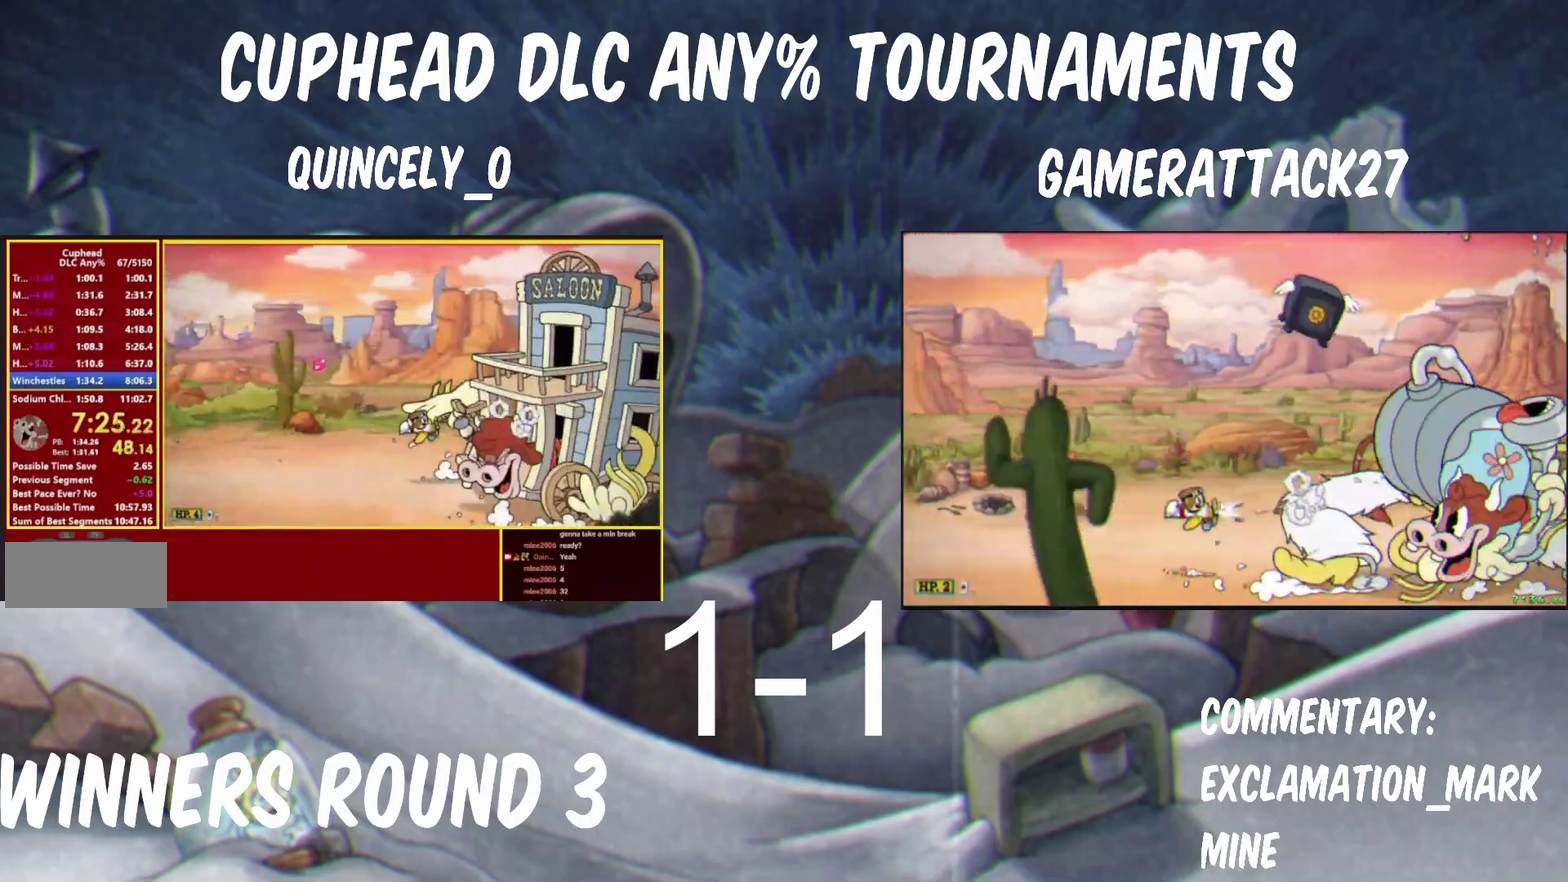
Gameplay with a controller (Nintendo layout); each line is a JSON object with the inputs held at the frame after it. "events" lists button and stick changes between this image and that frame as [ms after this image, input, new state], when the widget could be followed in between. Not read: L2 R1 R2.
{"buttons": ["B", "Y"], "left_stick": "up", "right_stick": "center", "events": [[367, "left_stick", "up"], [417, "B", "down"]]}
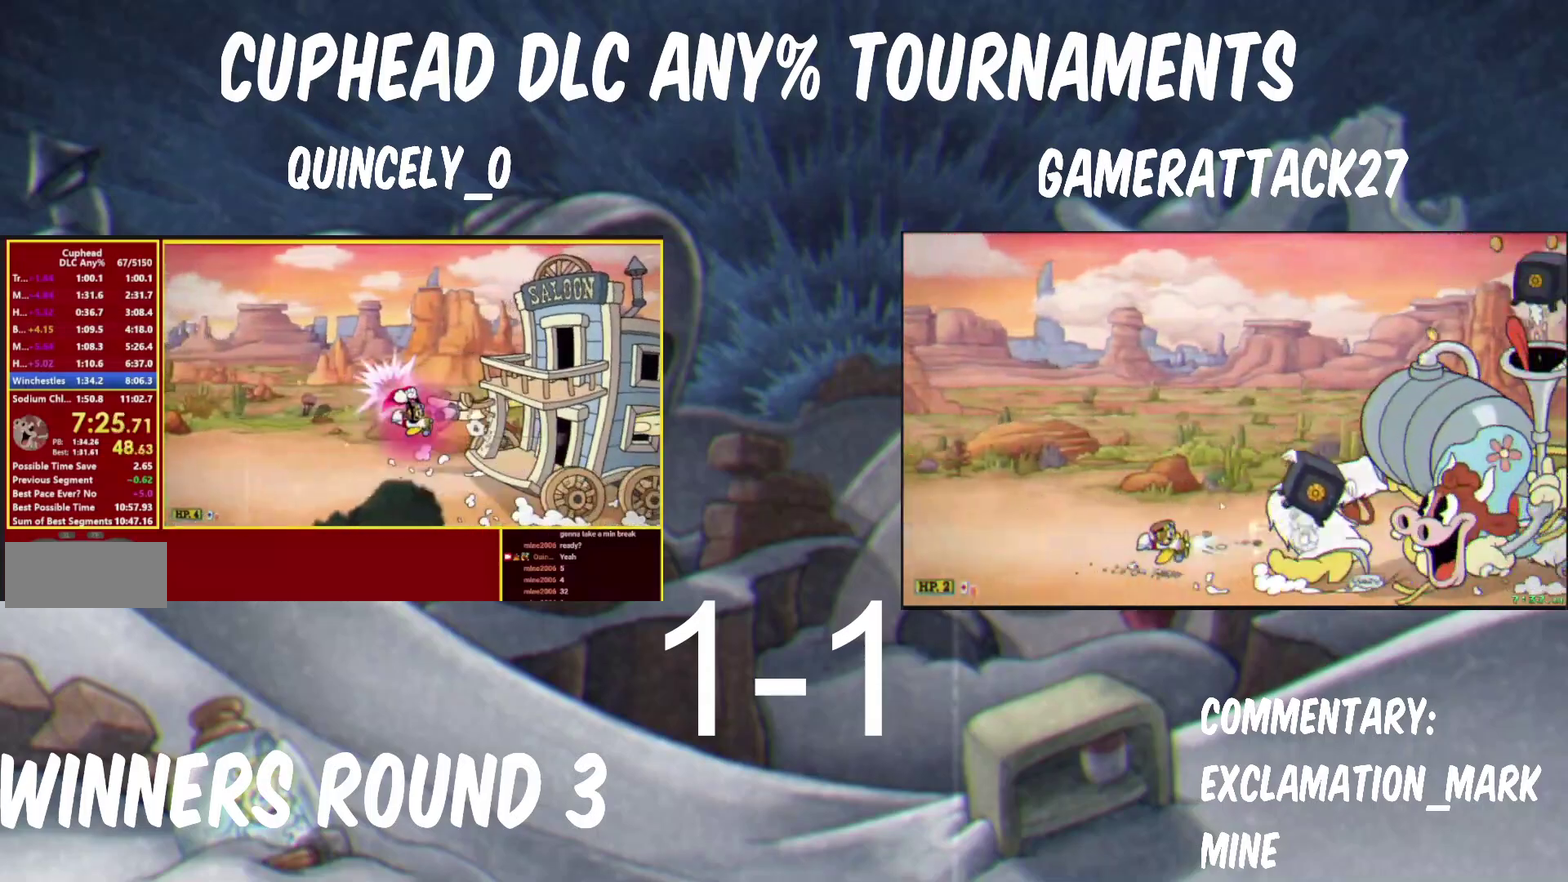
{"buttons": ["Y"], "left_stick": "center", "right_stick": "center"}
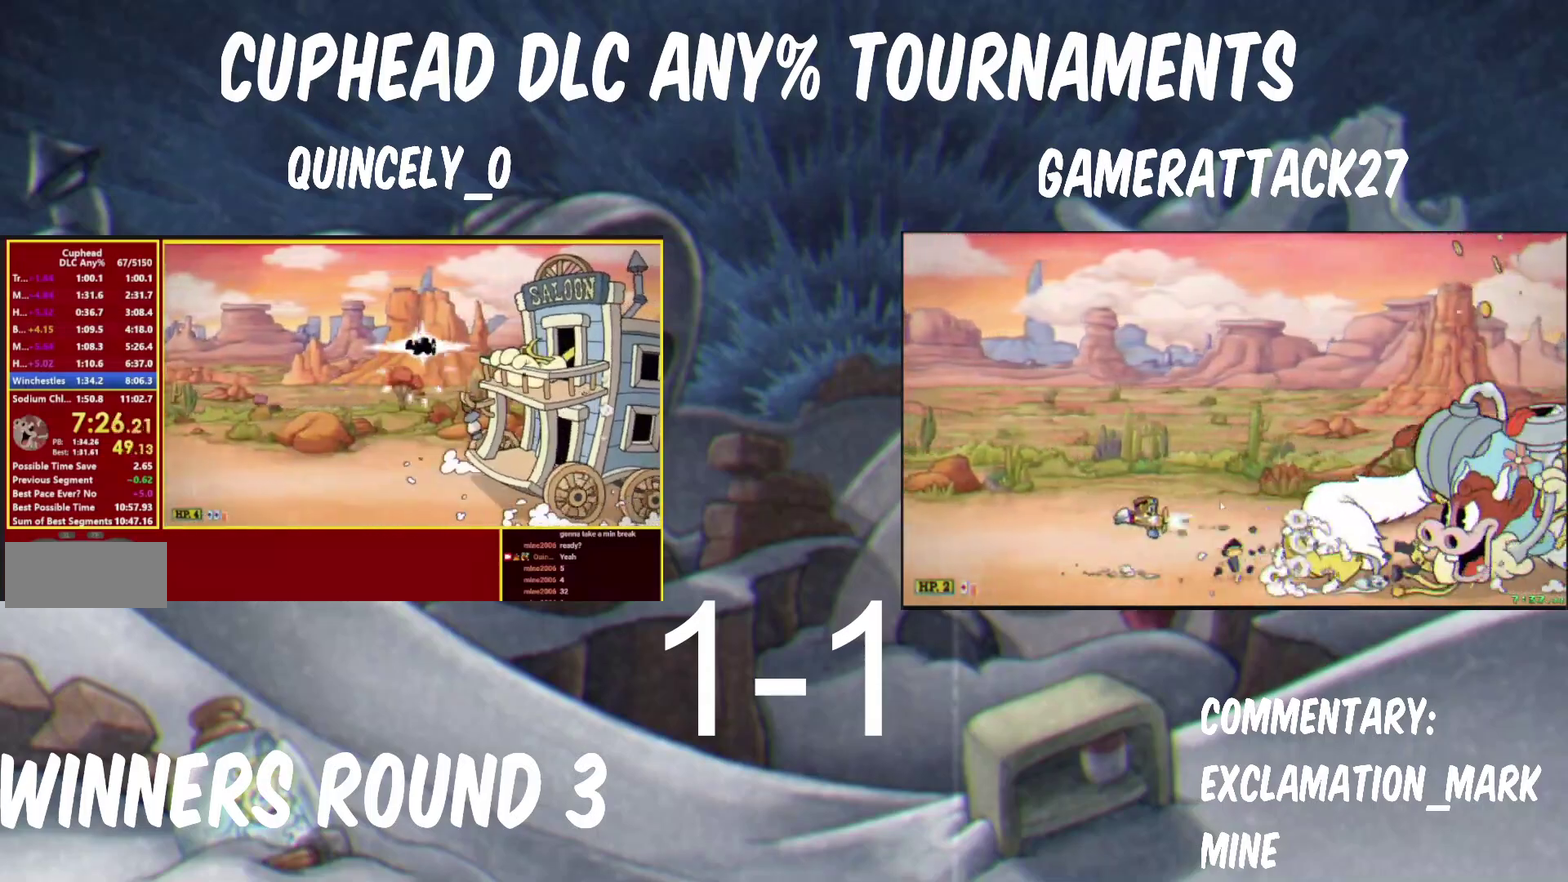
{"buttons": ["Y"], "left_stick": "center", "right_stick": "center"}
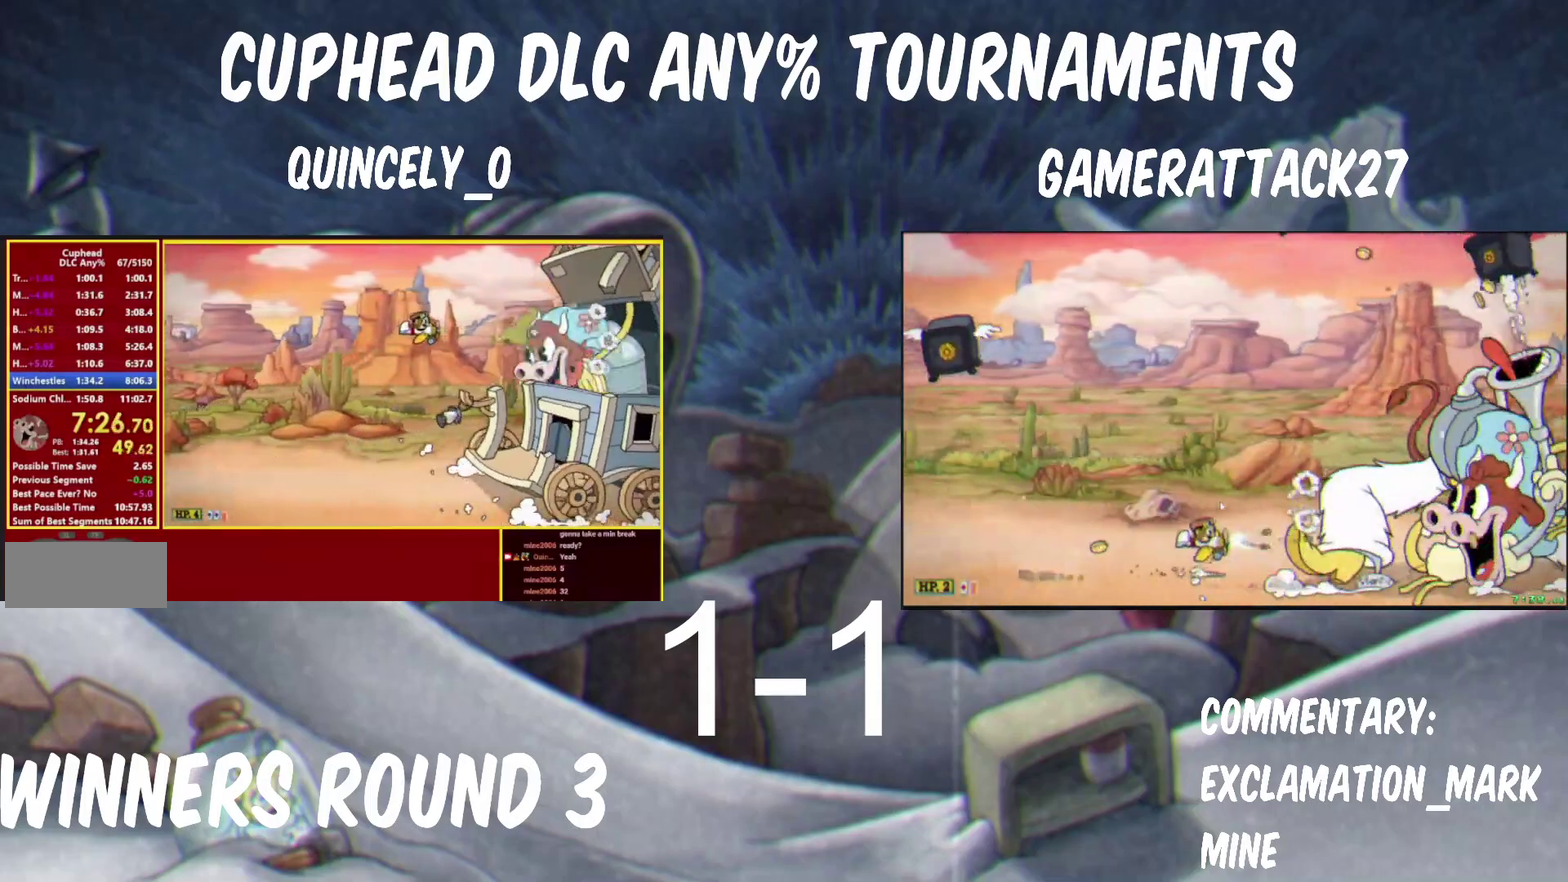
{"buttons": ["Y"], "left_stick": "center", "right_stick": "center", "events": [[250, "left_stick", "left"], [317, "left_stick", "center"]]}
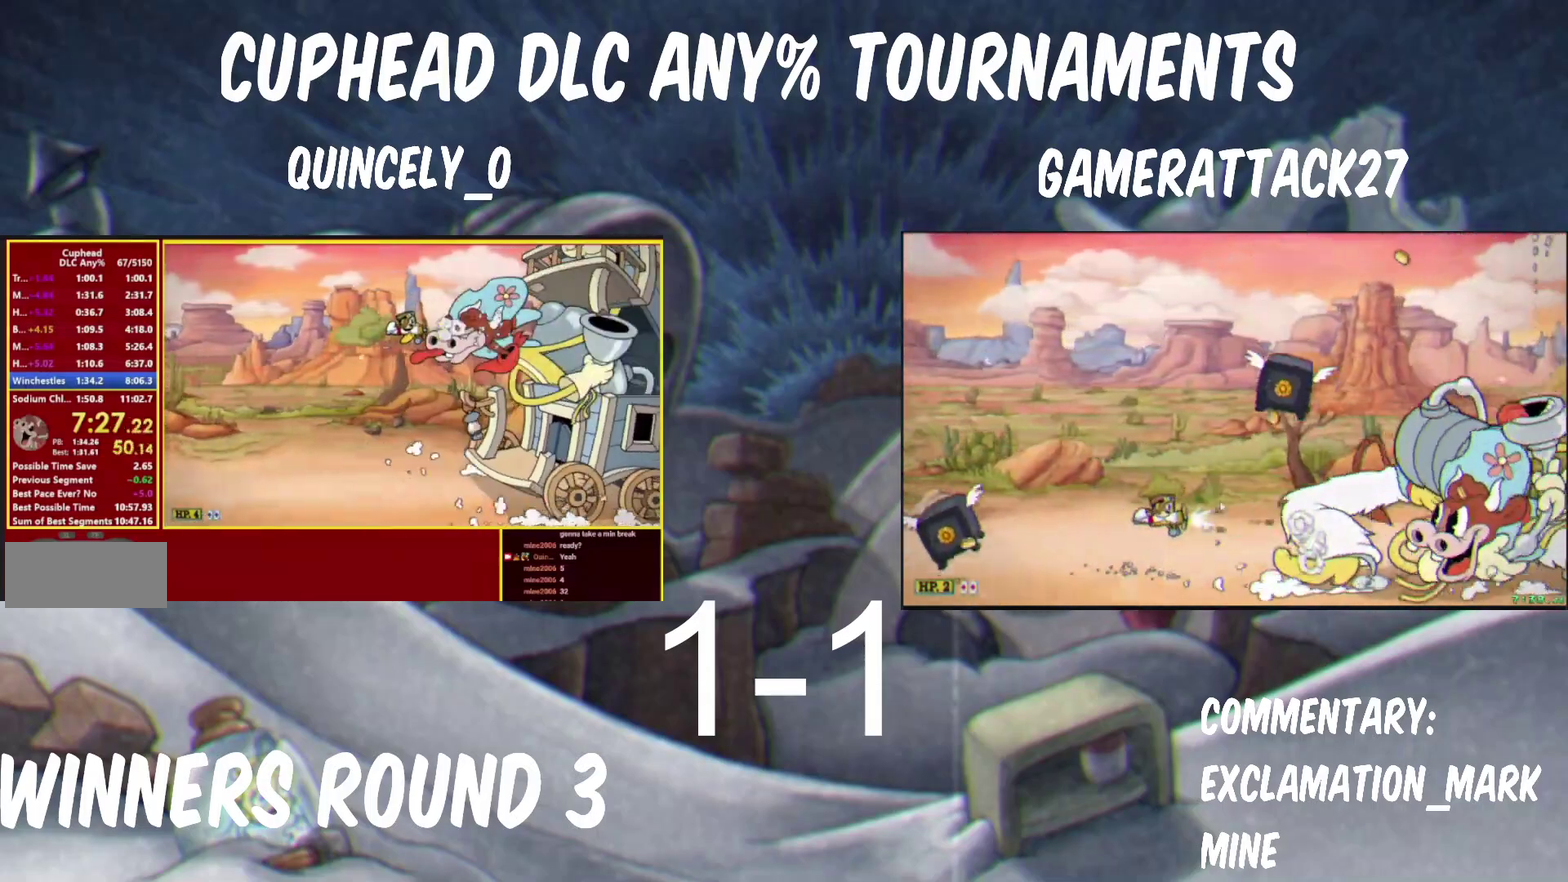
{"buttons": ["Y"], "left_stick": "right", "right_stick": "center", "events": [[200, "left_stick", "right"]]}
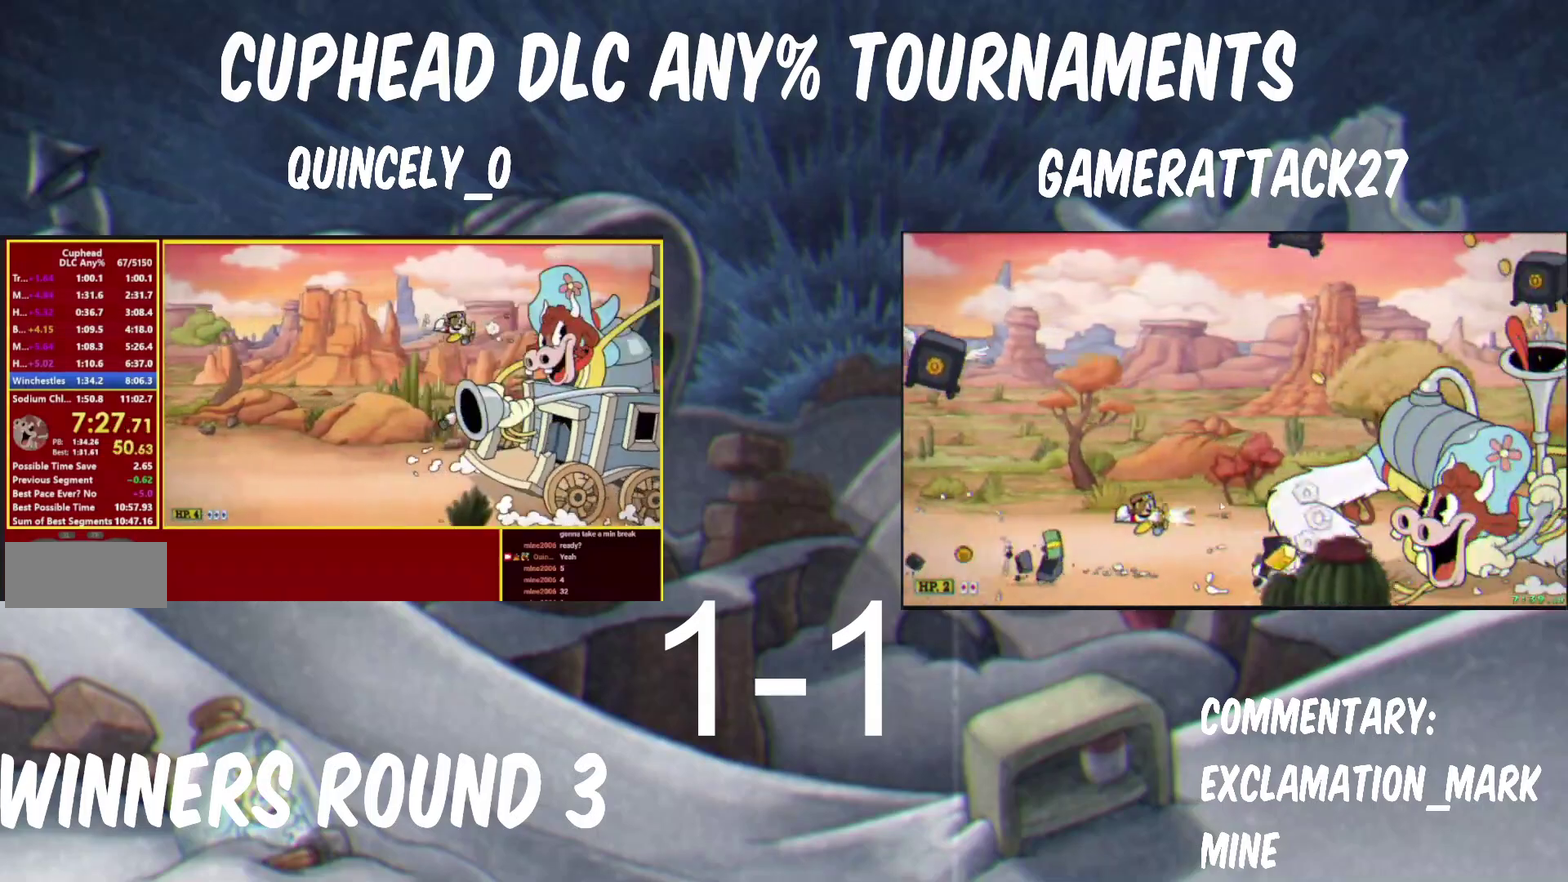
{"buttons": ["Y"], "left_stick": "center", "right_stick": "center", "events": [[33, "left_stick", "center"], [183, "Y", "up"], [200, "A", "down"], [250, "A", "up"], [250, "Y", "down"]]}
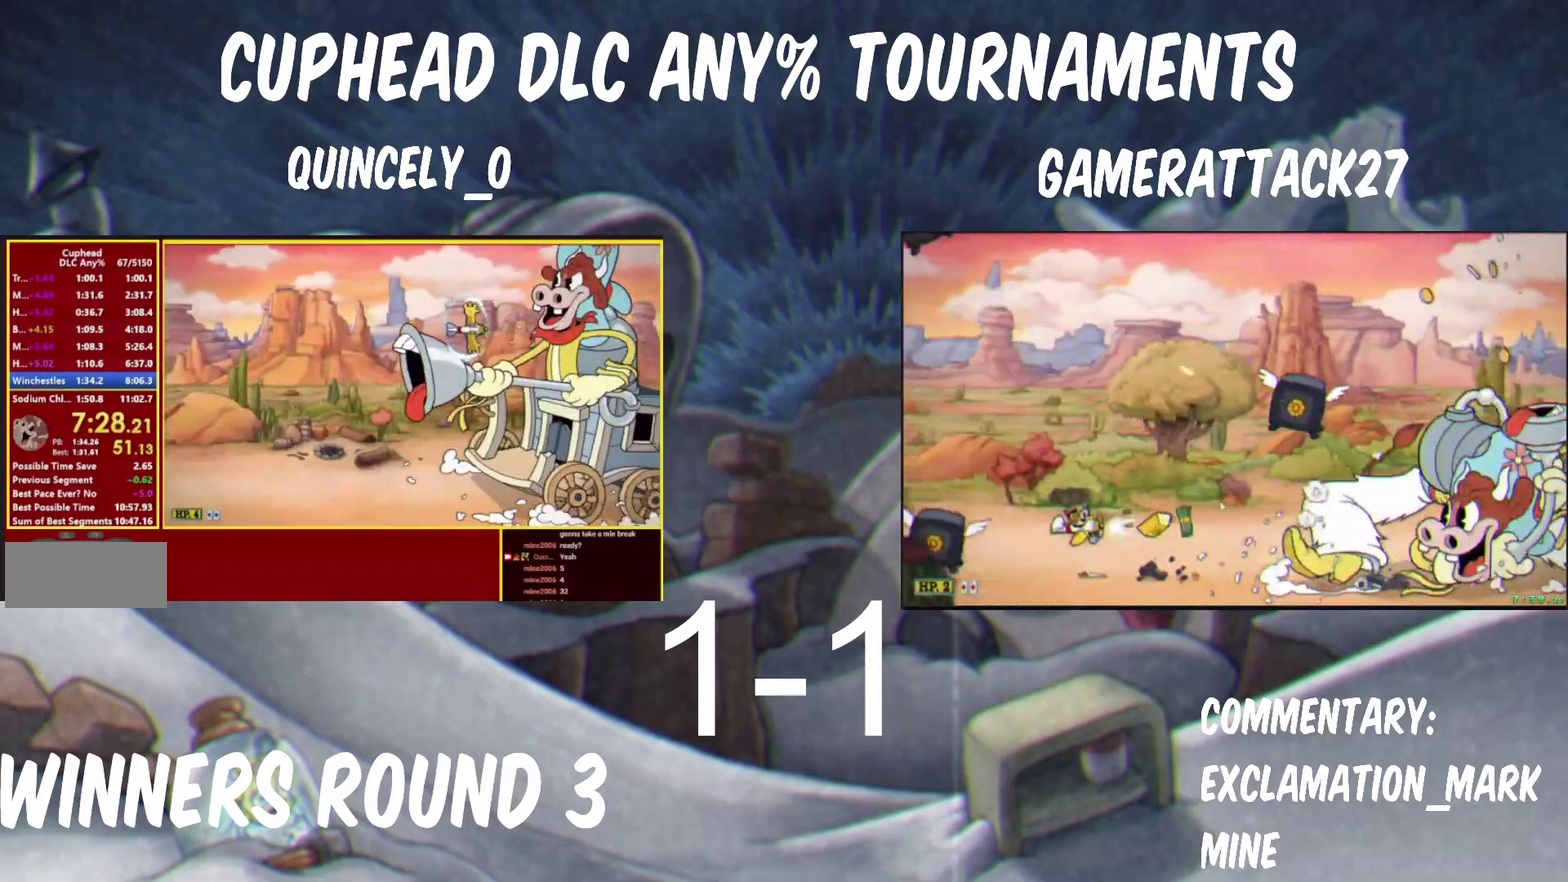
{"buttons": ["Y"], "left_stick": "up", "right_stick": "center"}
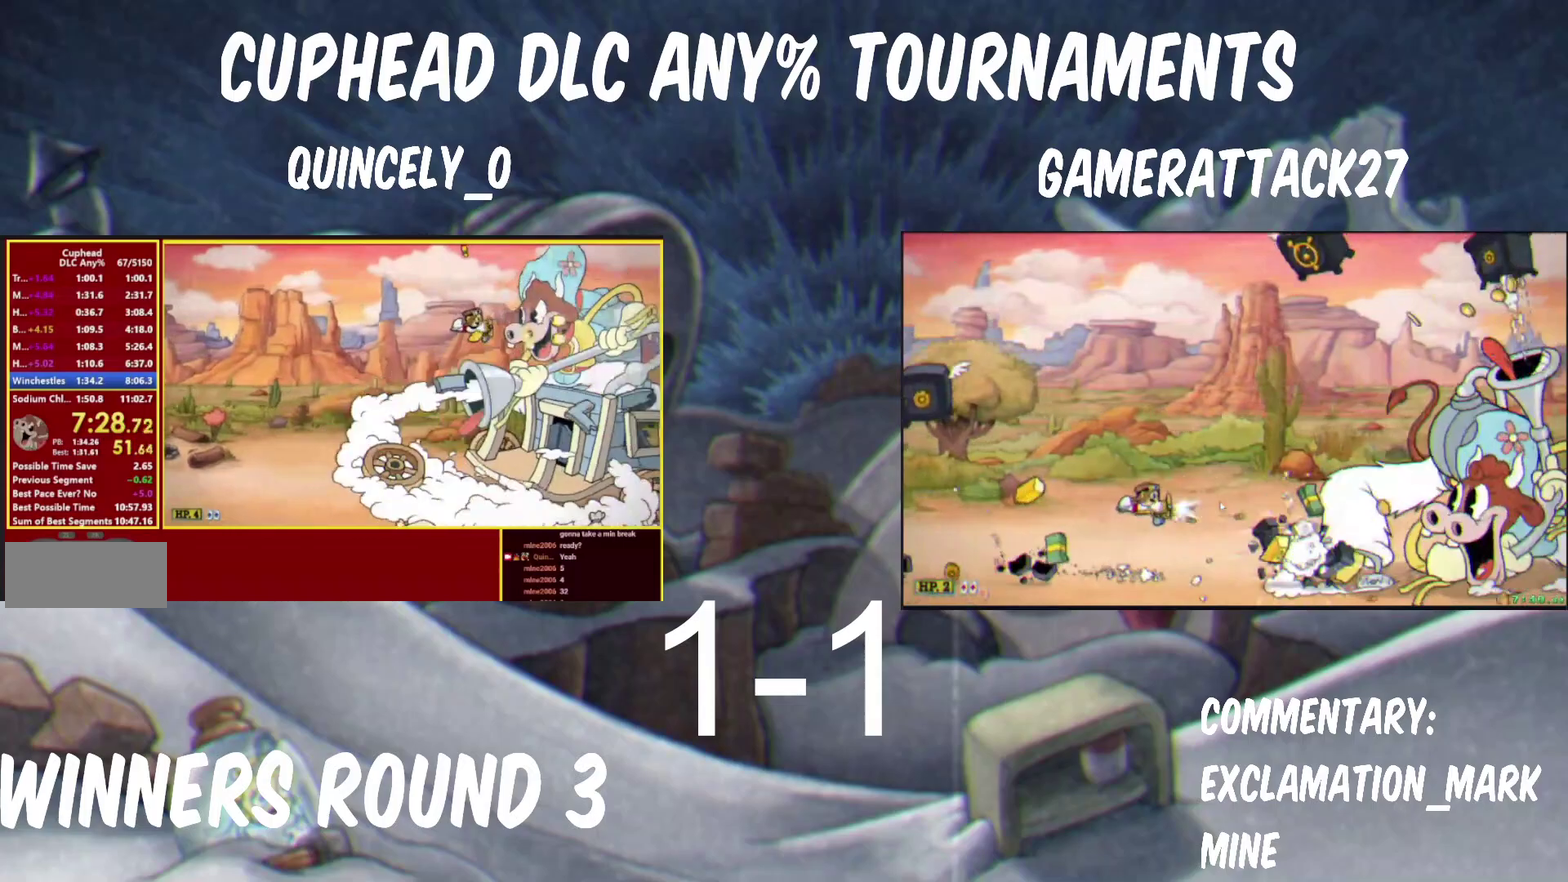
{"buttons": ["Y"], "left_stick": "center", "right_stick": "center"}
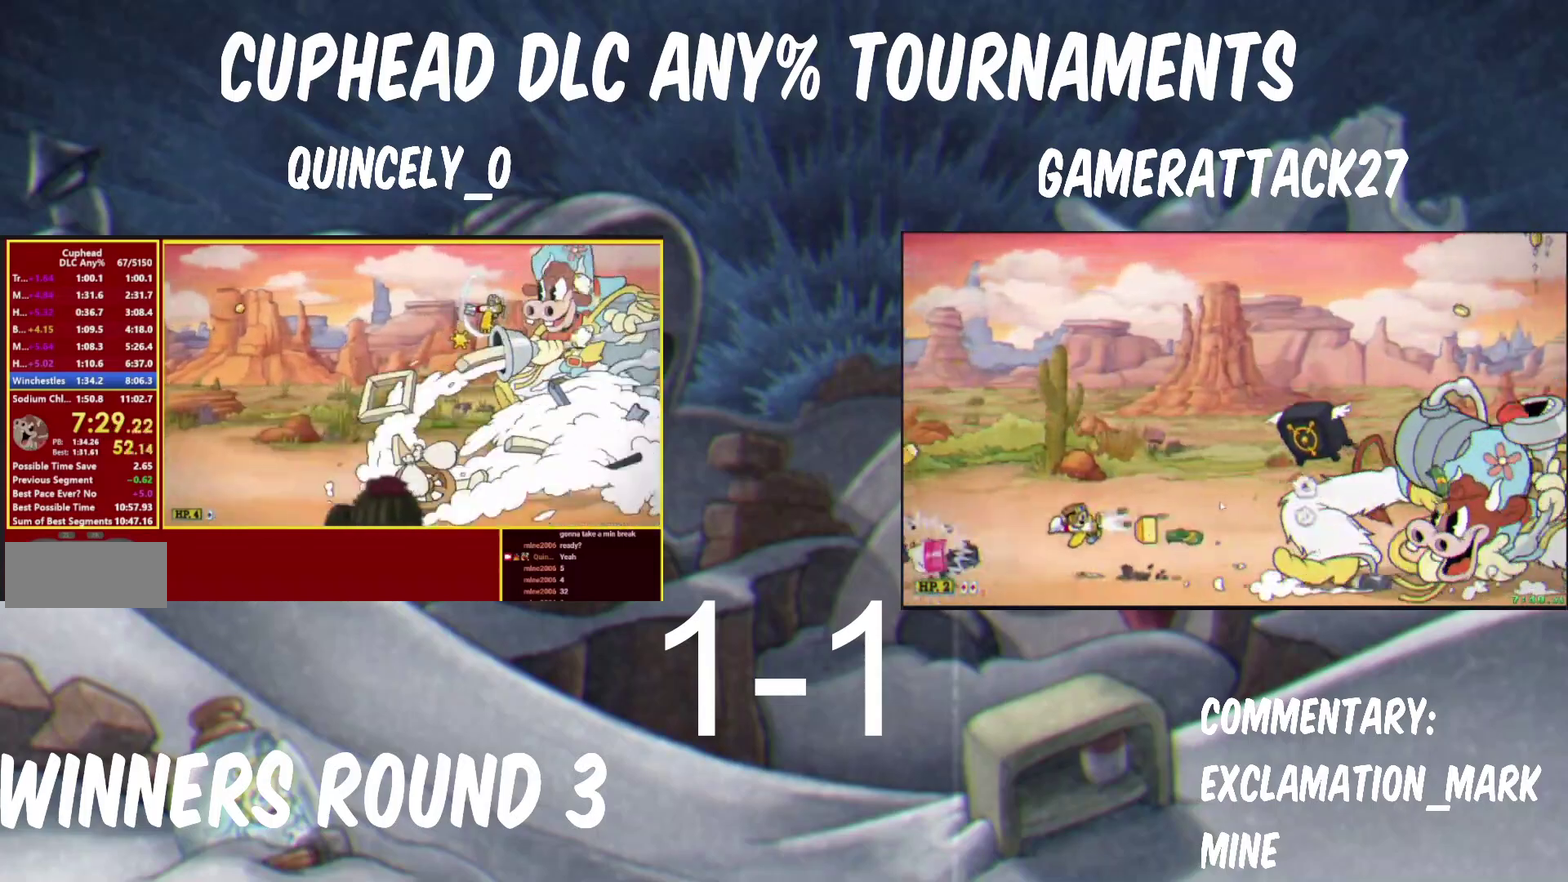
{"buttons": ["Y"], "left_stick": "up-left", "right_stick": "center"}
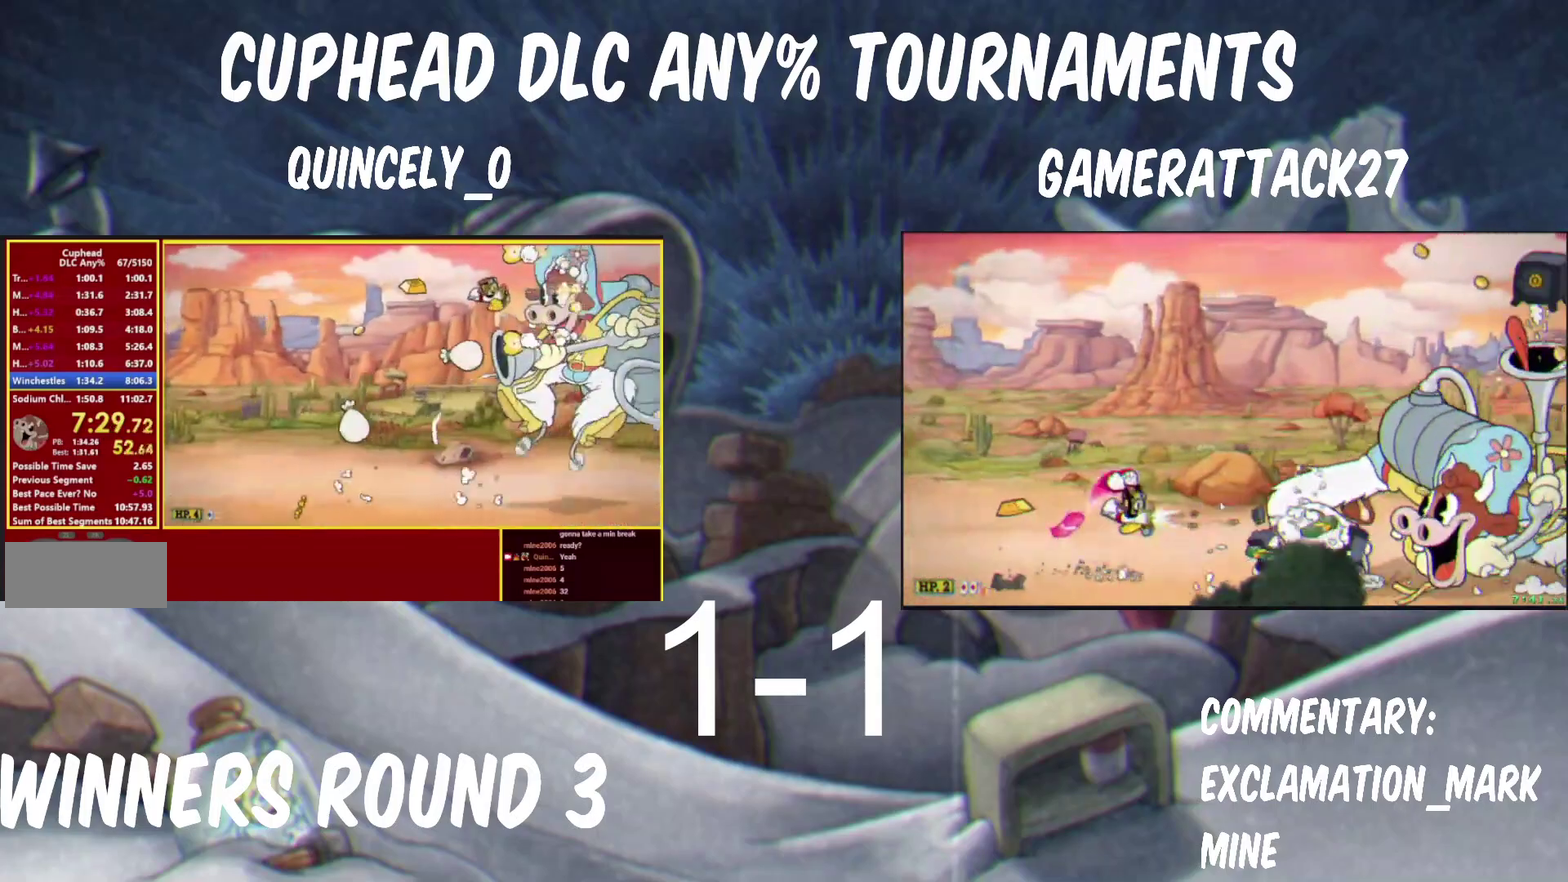
{"buttons": ["Y"], "left_stick": "center", "right_stick": "center"}